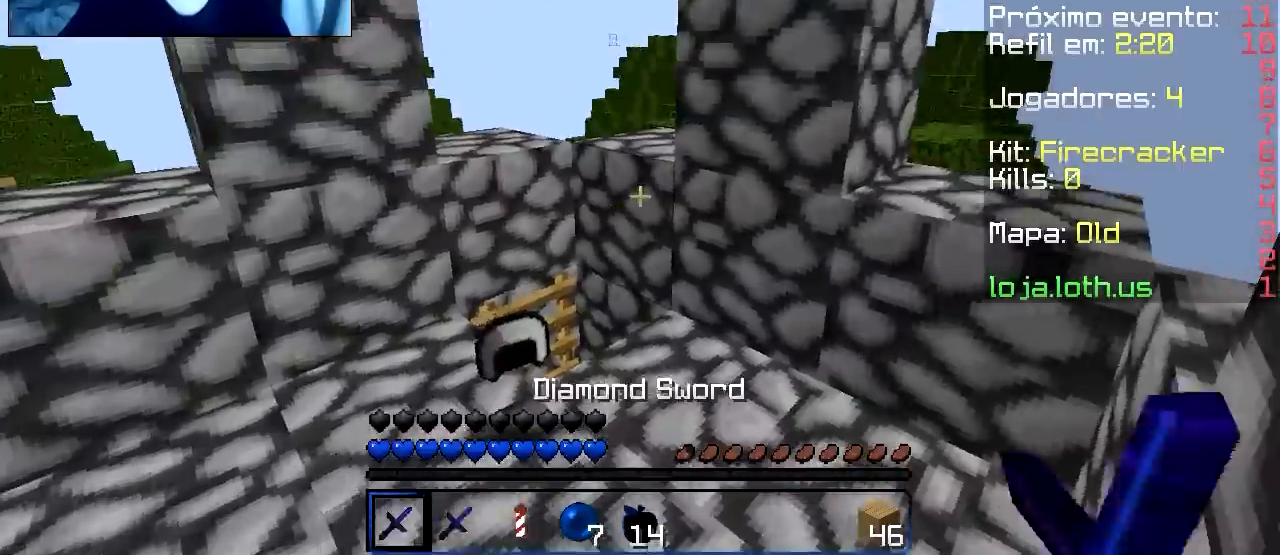
Gameplay with keyboard; each line is a JSON object with the keys held at the frame after it. "events" lists presses ("down") and releases ("up") of "a", "d", "s" and "w" between this image and that frame as [ms after this image, input, new state], when the widget could be followed in between. No other keys are recorded. Mouse input is not recorded.
{"keys": ["w"], "events": [[33, "a", "down"], [33, "w", "down"], [300, "a", "up"]]}
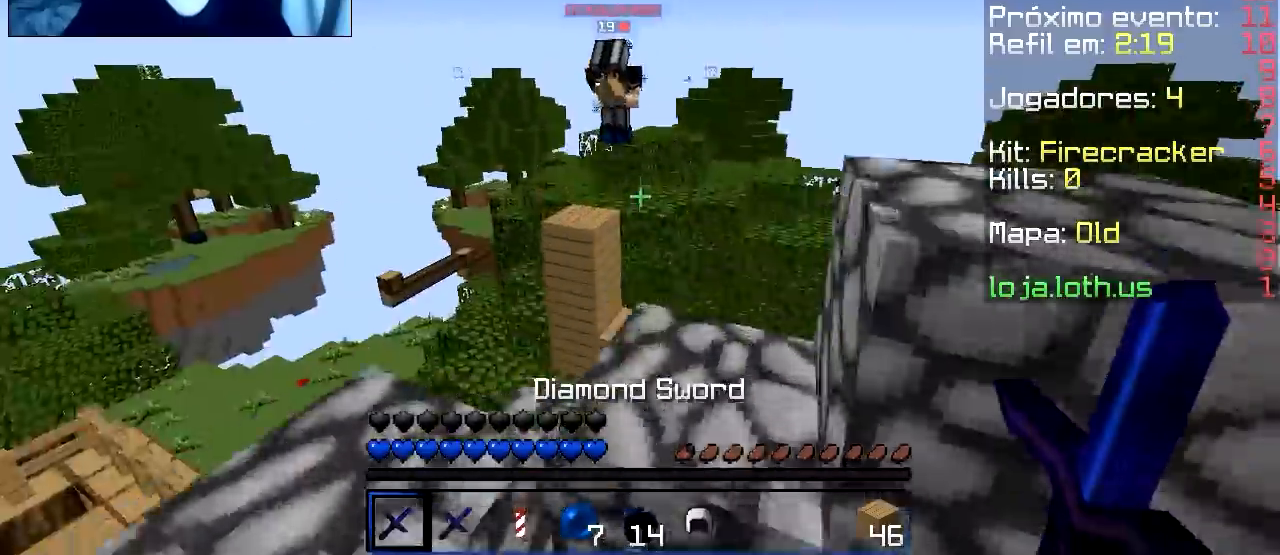
{"keys": ["w"], "events": []}
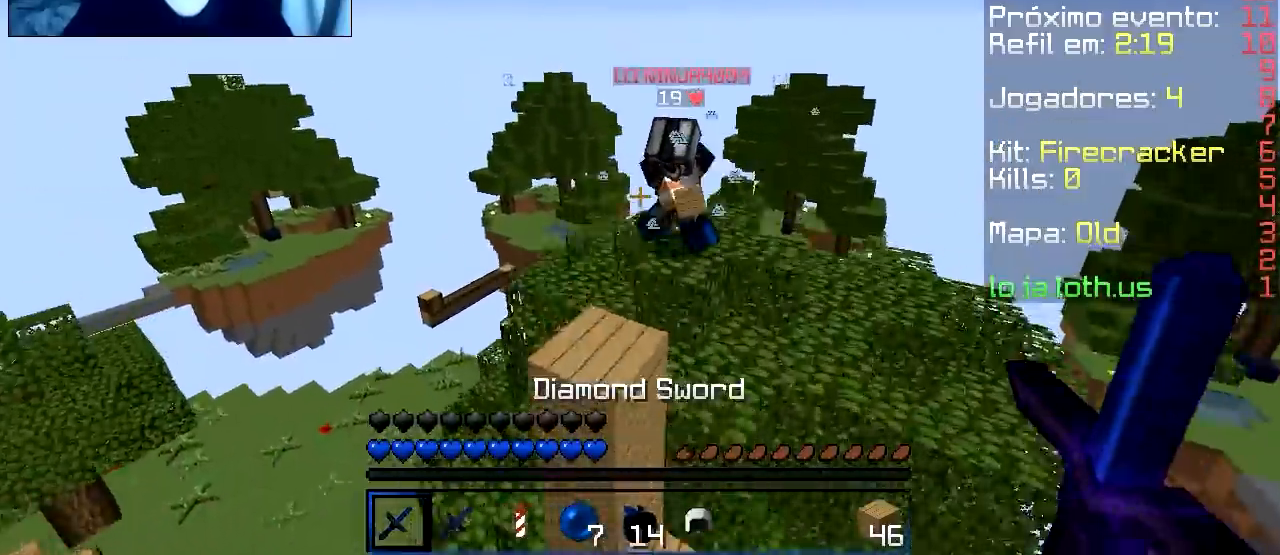
{"keys": ["w"], "events": [[217, "a", "down"], [417, "a", "up"]]}
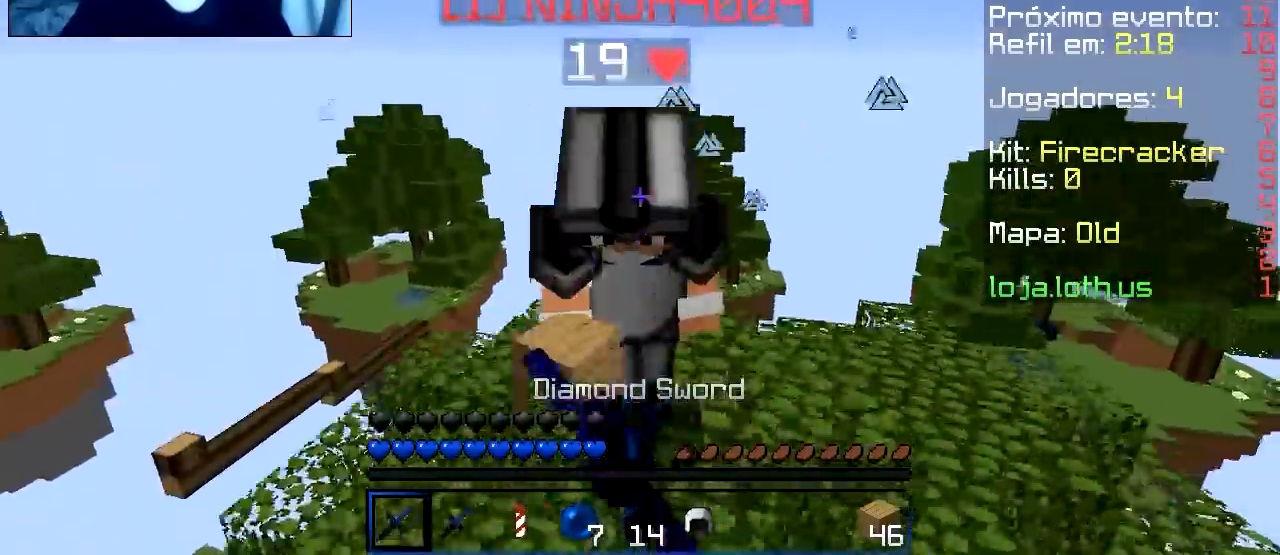
{"keys": ["w"], "events": [[234, "w", "up"], [484, "w", "down"]]}
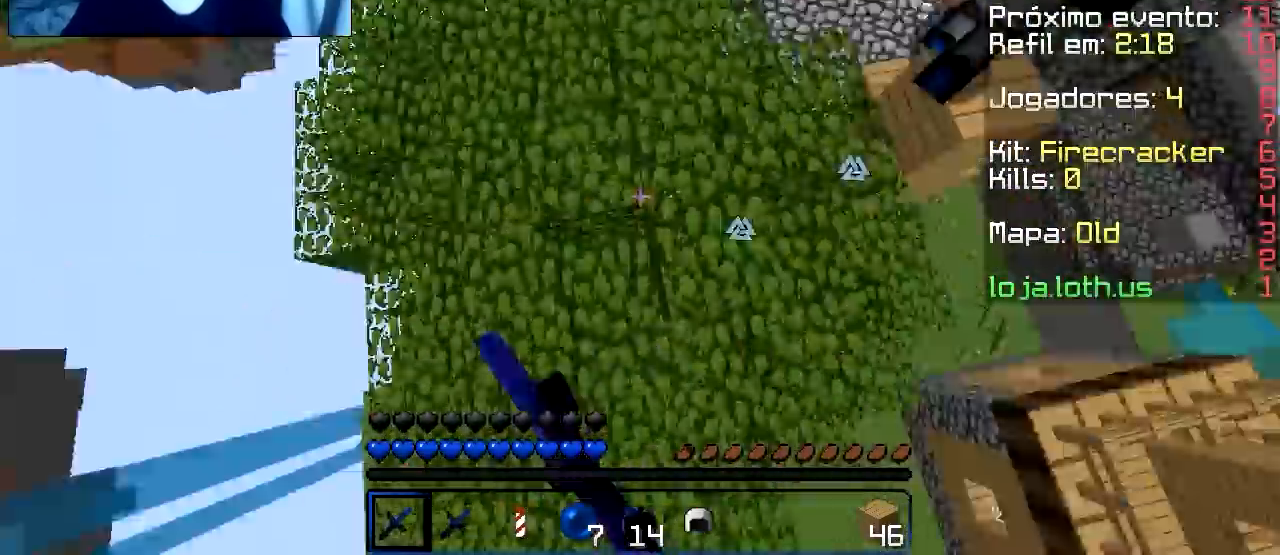
{"keys": ["w"], "events": [[50, "a", "down"], [233, "a", "up"]]}
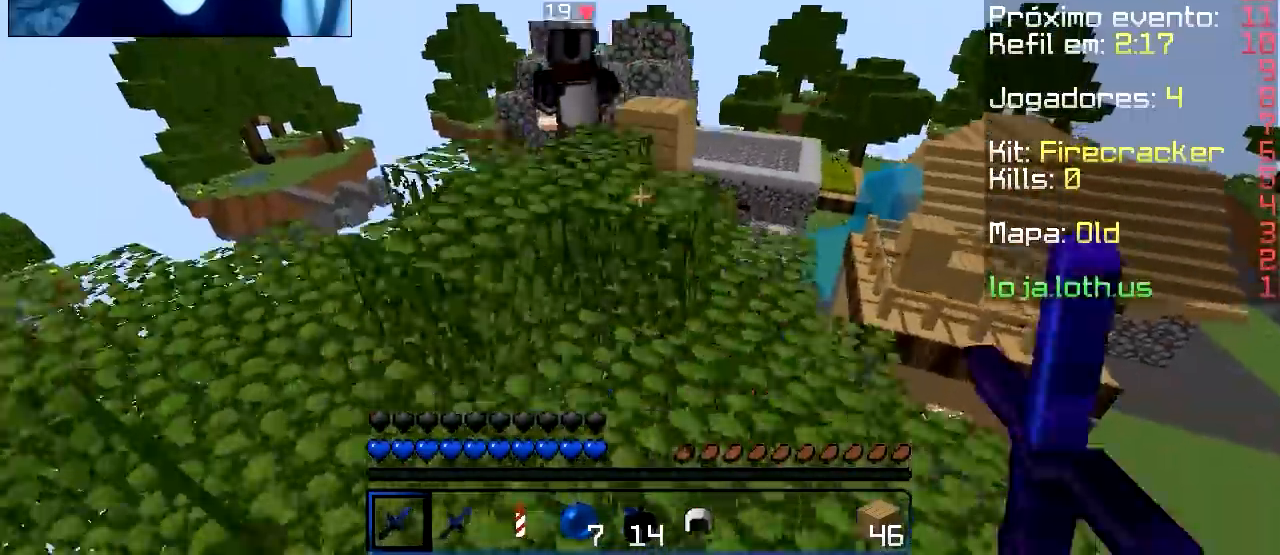
{"keys": ["w"], "events": []}
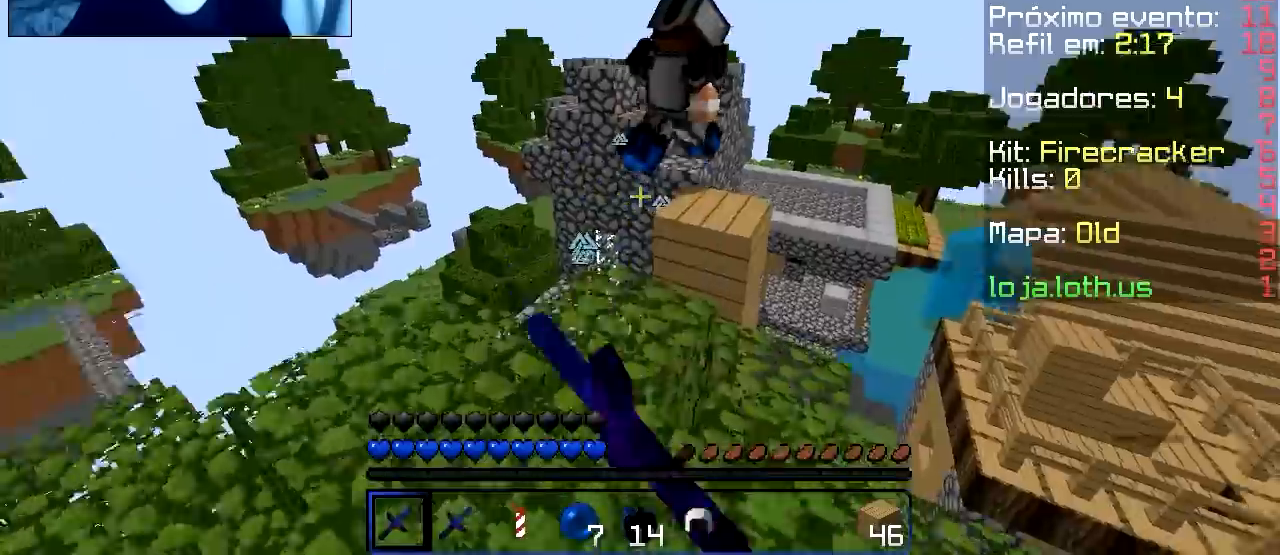
{"keys": ["w"], "events": []}
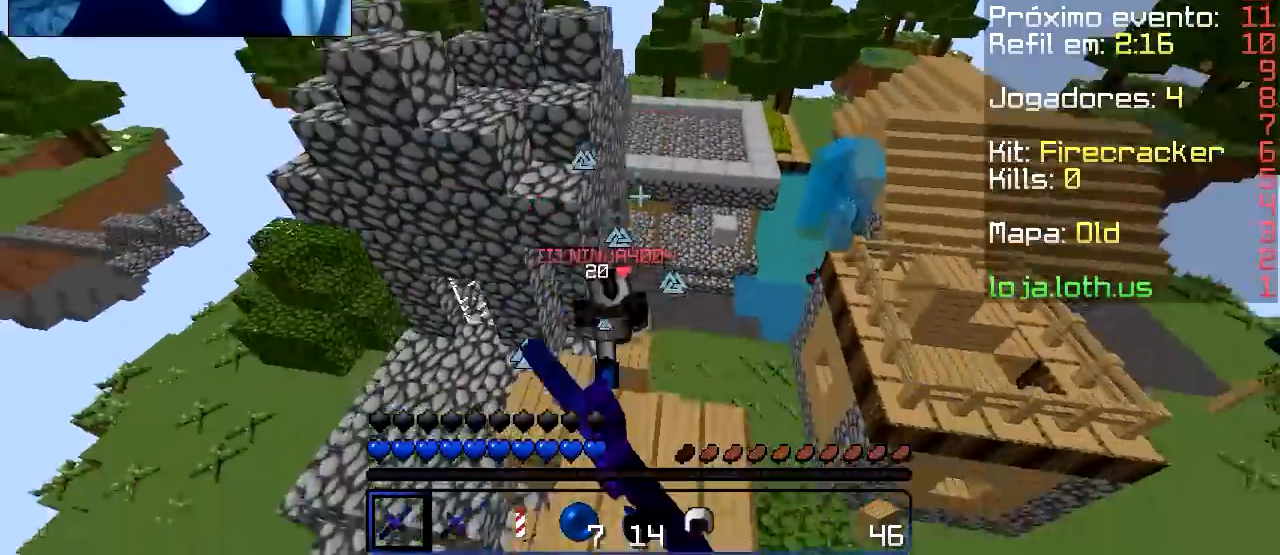
{"keys": ["s"], "events": [[150, "w", "up"], [217, "s", "down"]]}
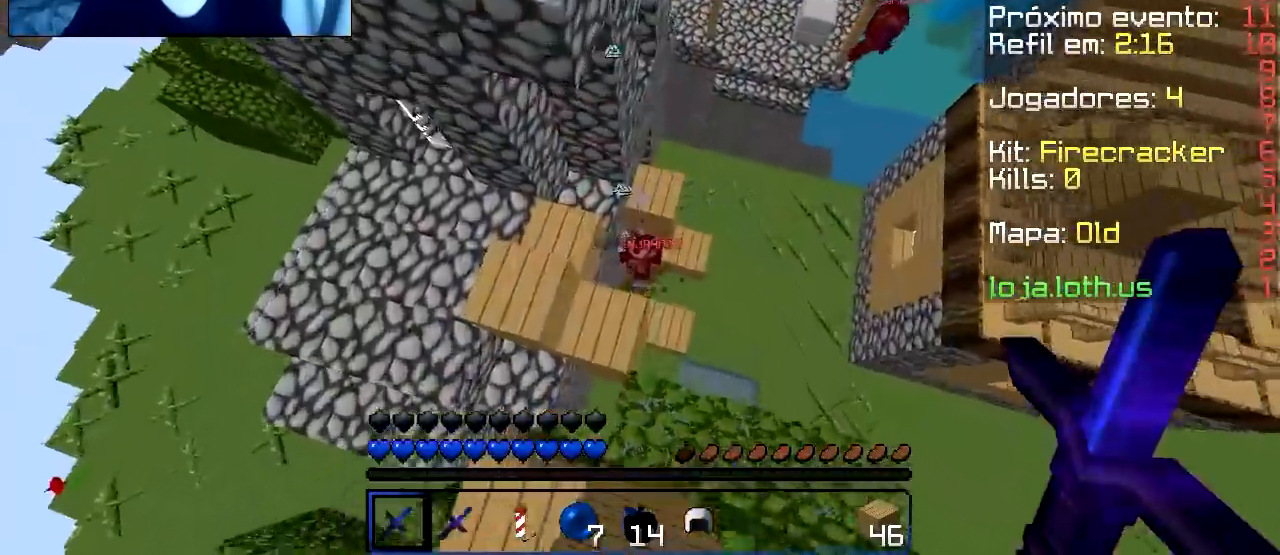
{"keys": ["w"], "events": [[16, "s", "up"], [33, "w", "down"], [150, "a", "down"], [317, "w", "up"], [450, "a", "up"], [467, "w", "down"]]}
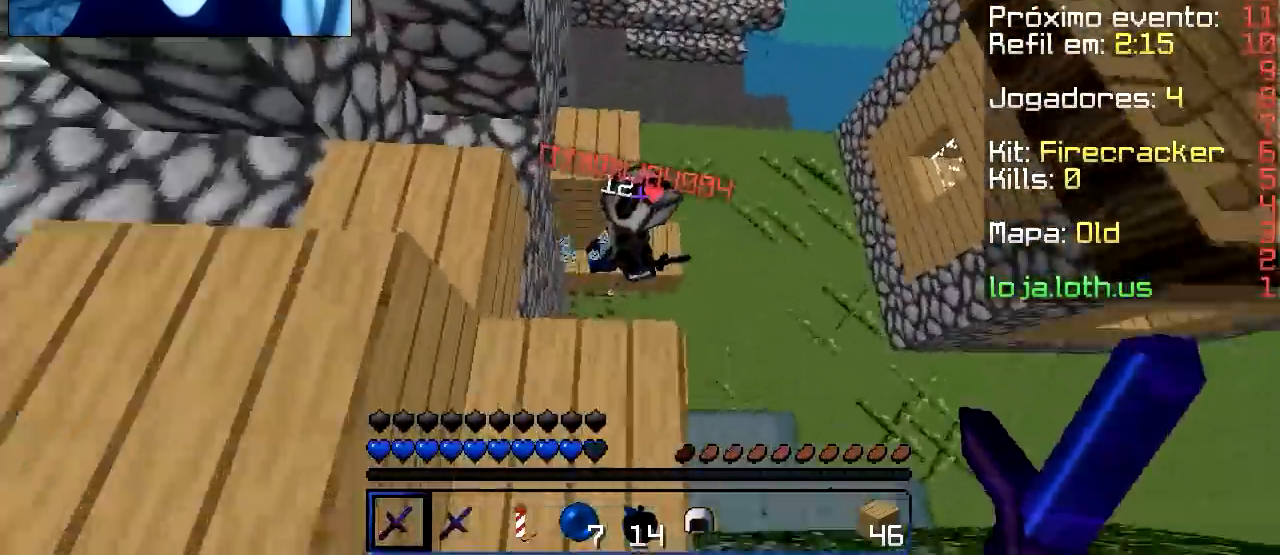
{"keys": ["w"], "events": [[67, "d", "down"], [417, "d", "up"]]}
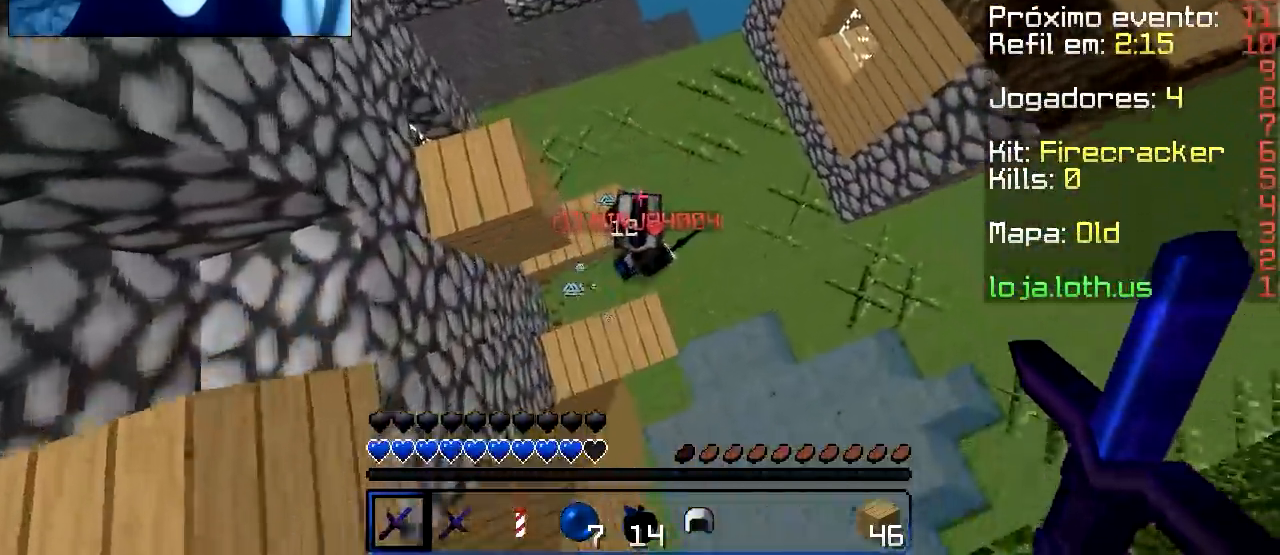
{"keys": ["a"], "events": [[150, "d", "down"], [300, "w", "up"], [417, "a", "down"], [417, "d", "up"]]}
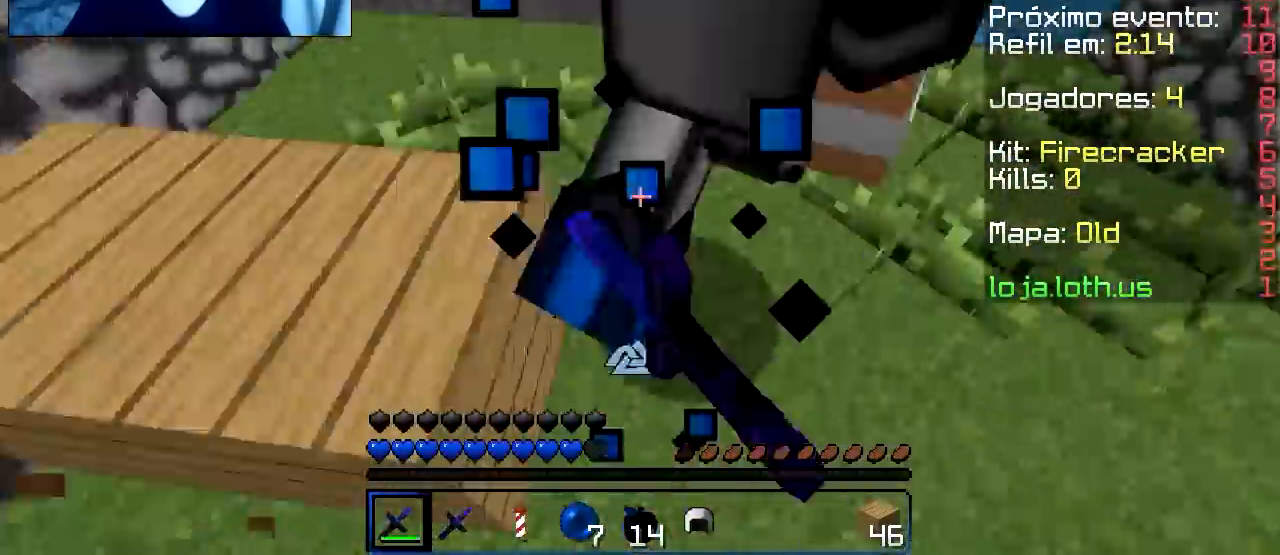
{"keys": ["w"], "events": [[34, "d", "down"], [84, "a", "up"], [117, "w", "down"], [251, "d", "up"]]}
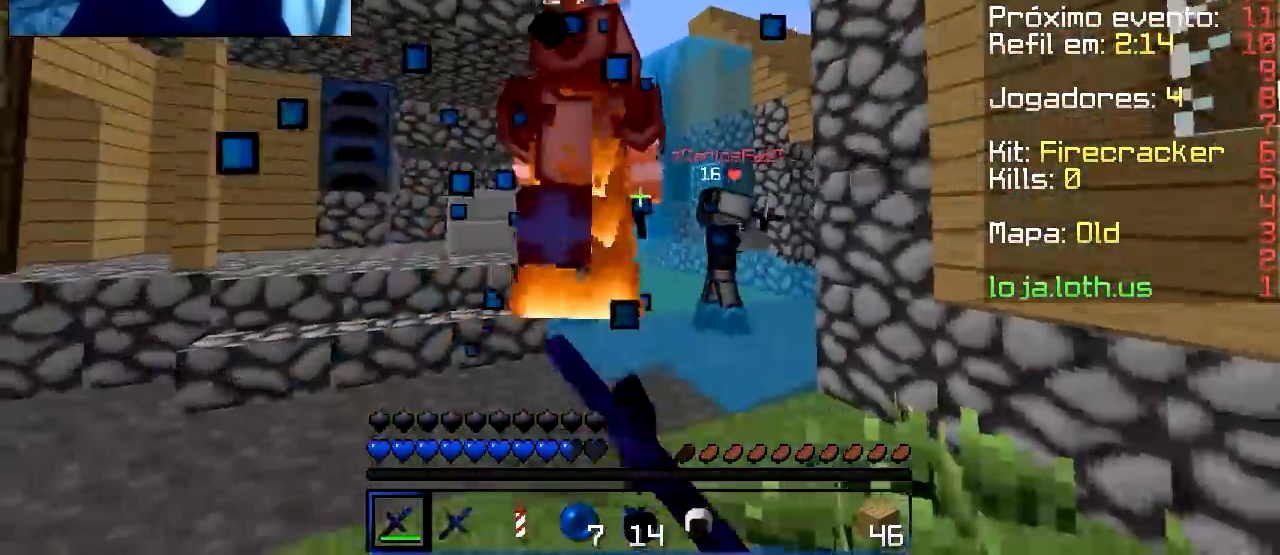
{"keys": ["w"], "events": []}
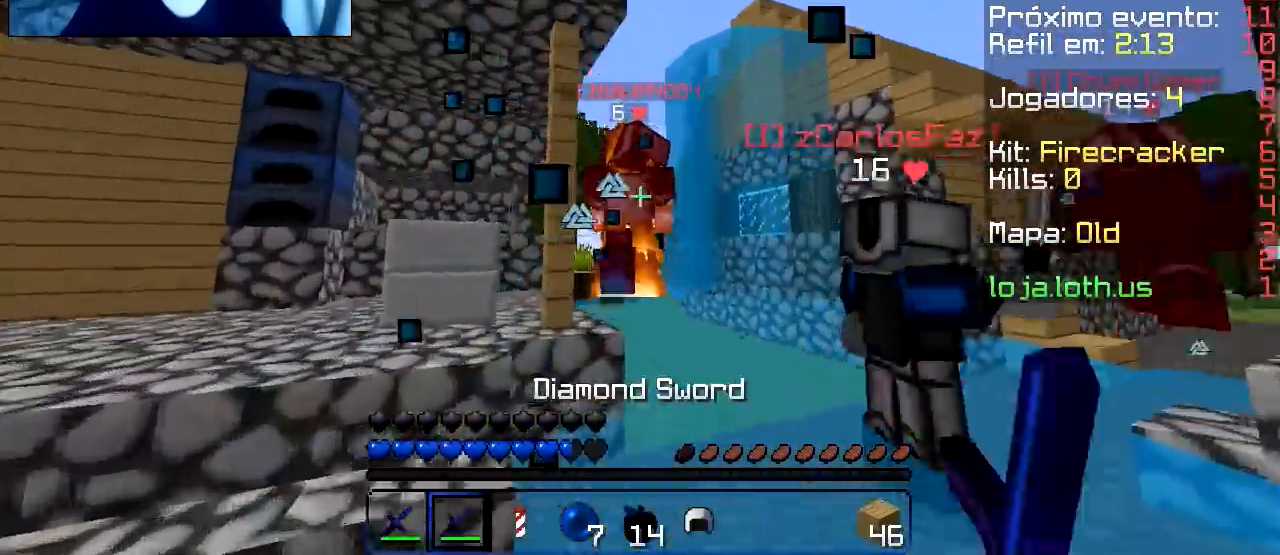
{"keys": ["w"], "events": []}
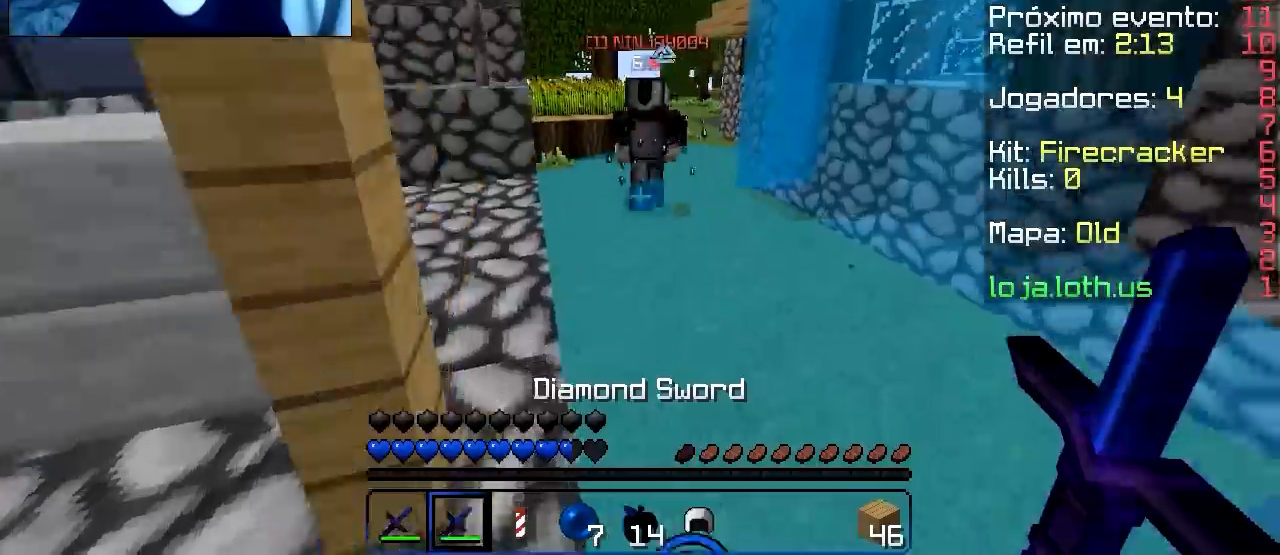
{"keys": ["a", "w"], "events": [[334, "a", "down"]]}
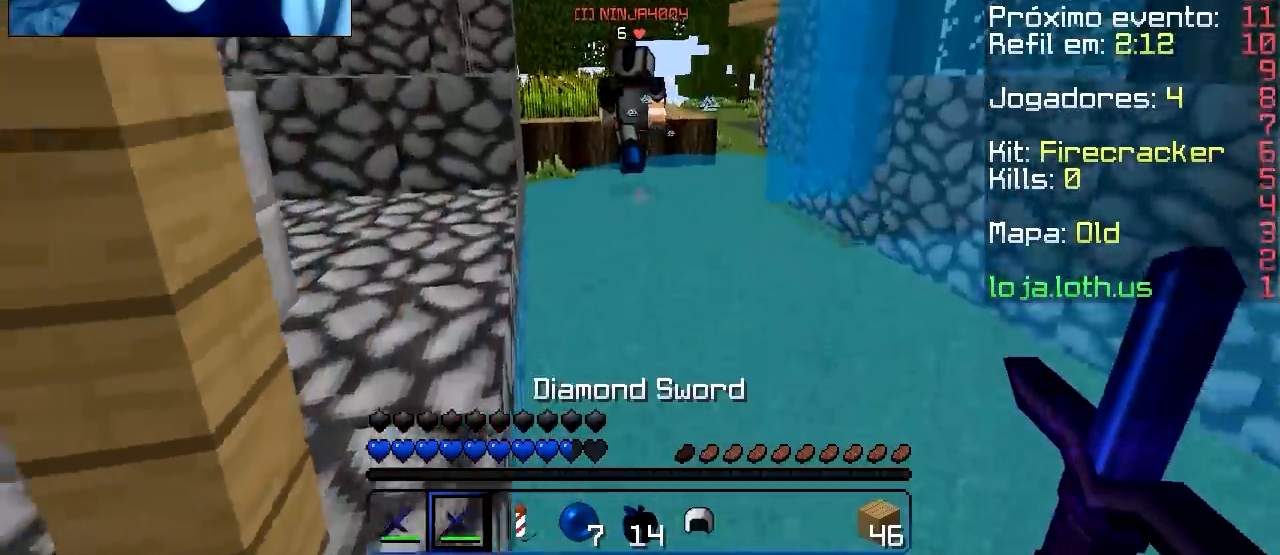
{"keys": ["w"], "events": [[116, "a", "up"]]}
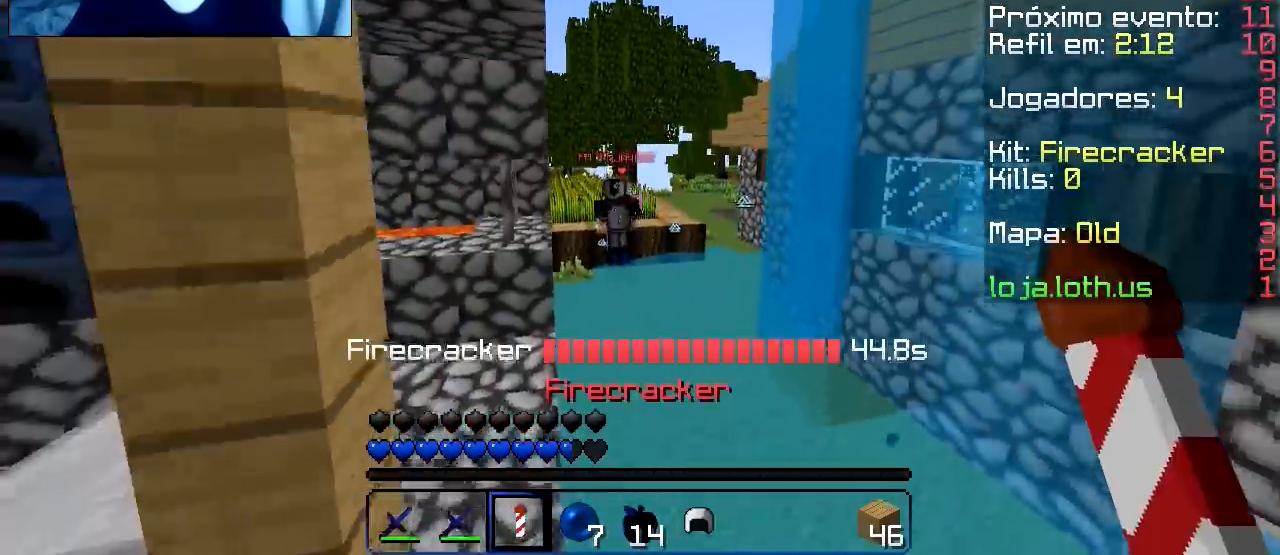
{"keys": ["w"], "events": []}
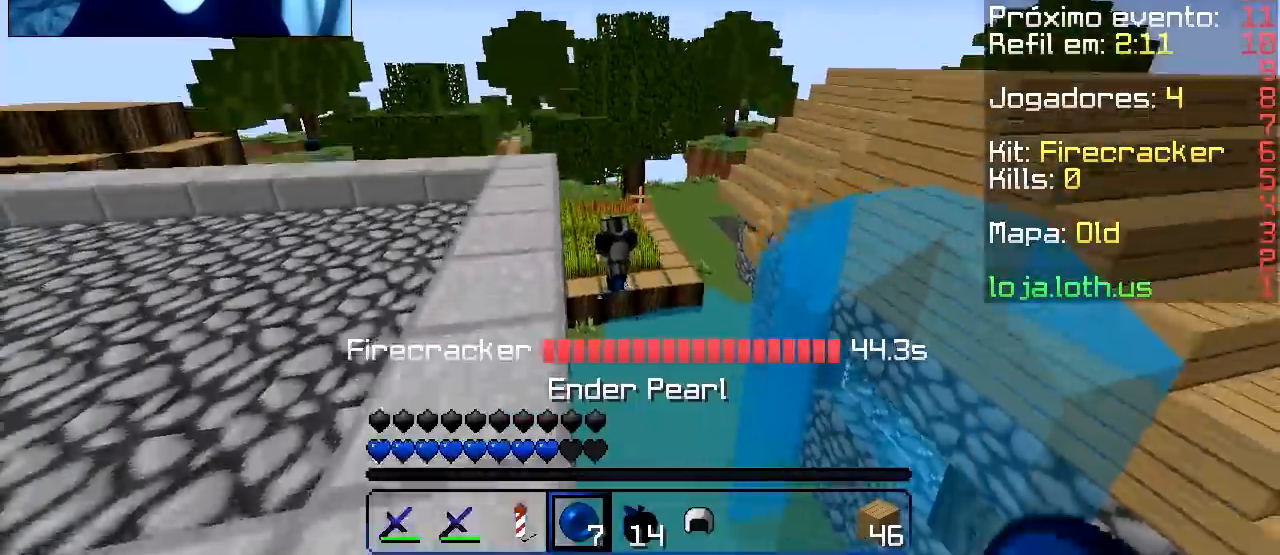
{"keys": ["w"], "events": []}
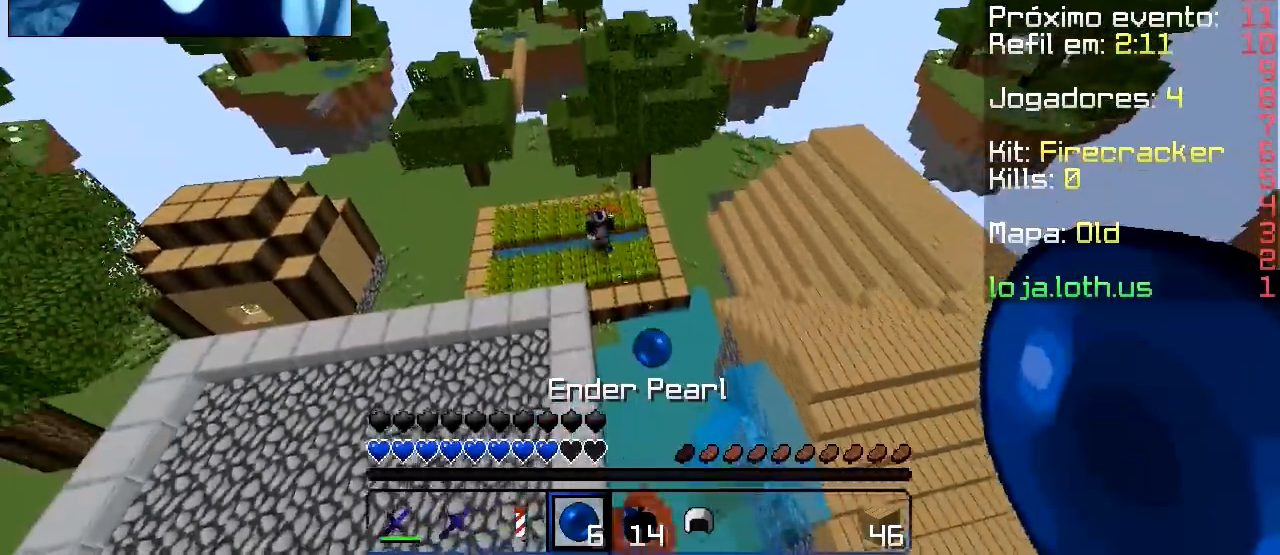
{"keys": ["w"], "events": [[217, "a", "down"], [384, "a", "up"]]}
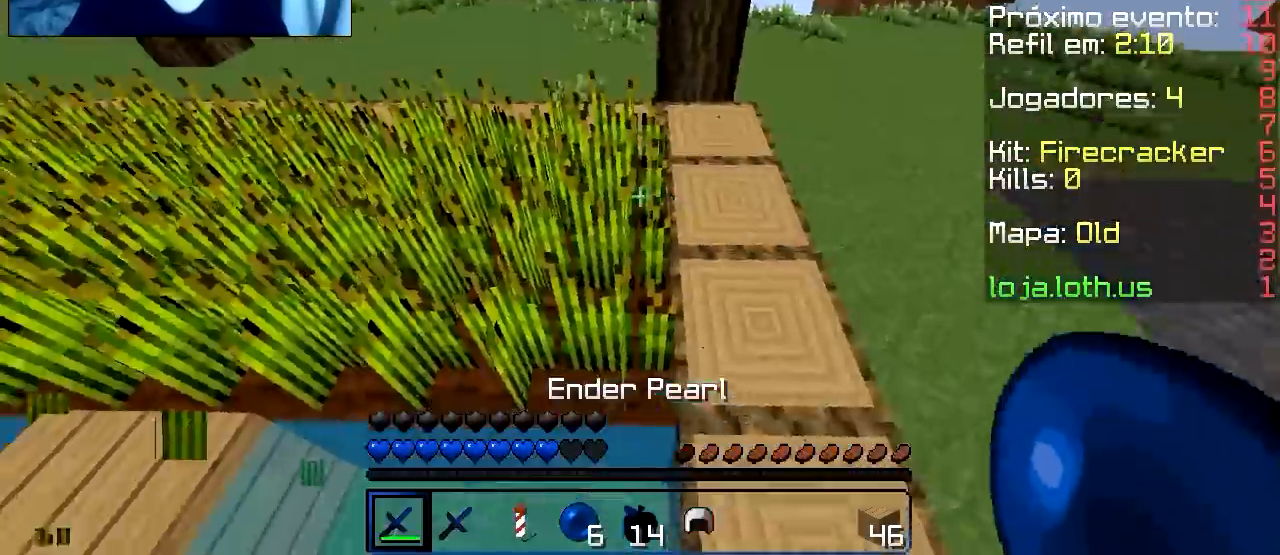
{"keys": ["w"], "events": []}
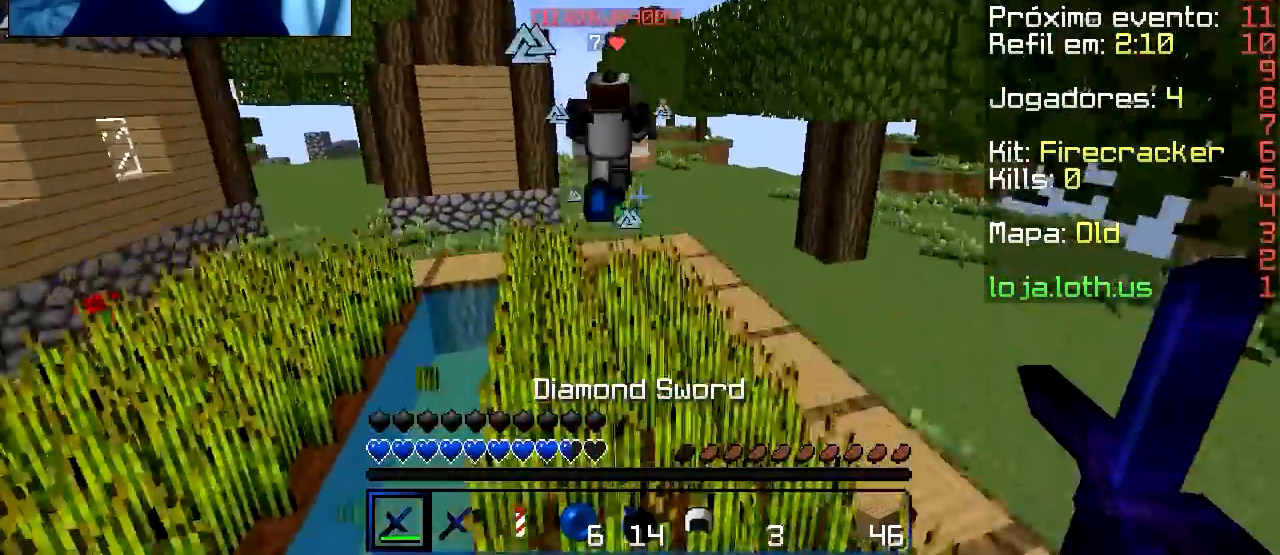
{"keys": ["w"], "events": []}
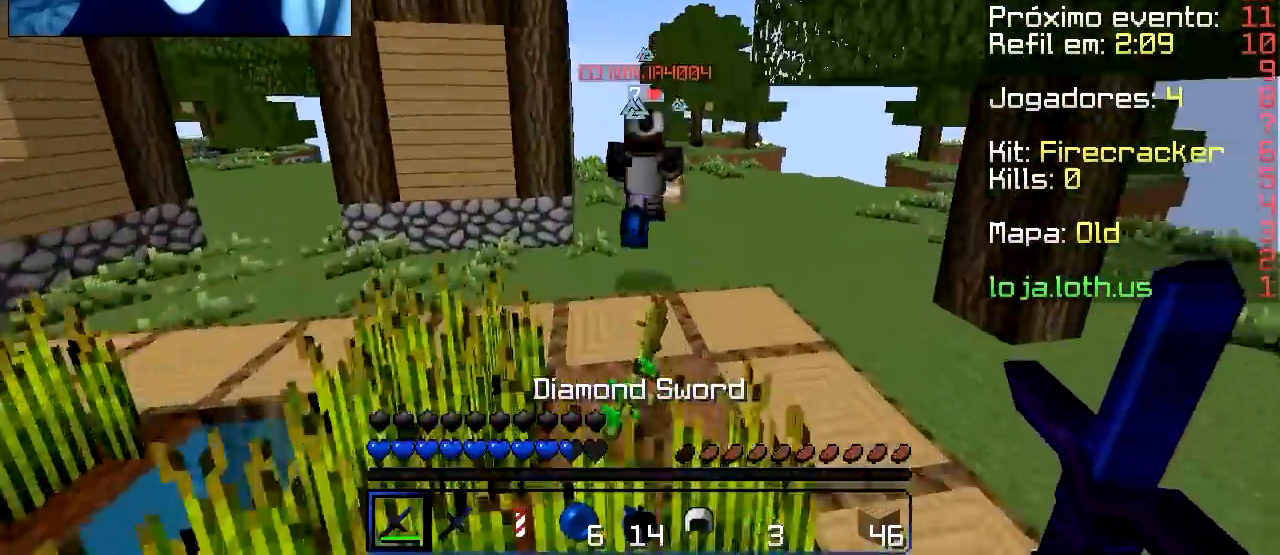
{"keys": ["w"], "events": []}
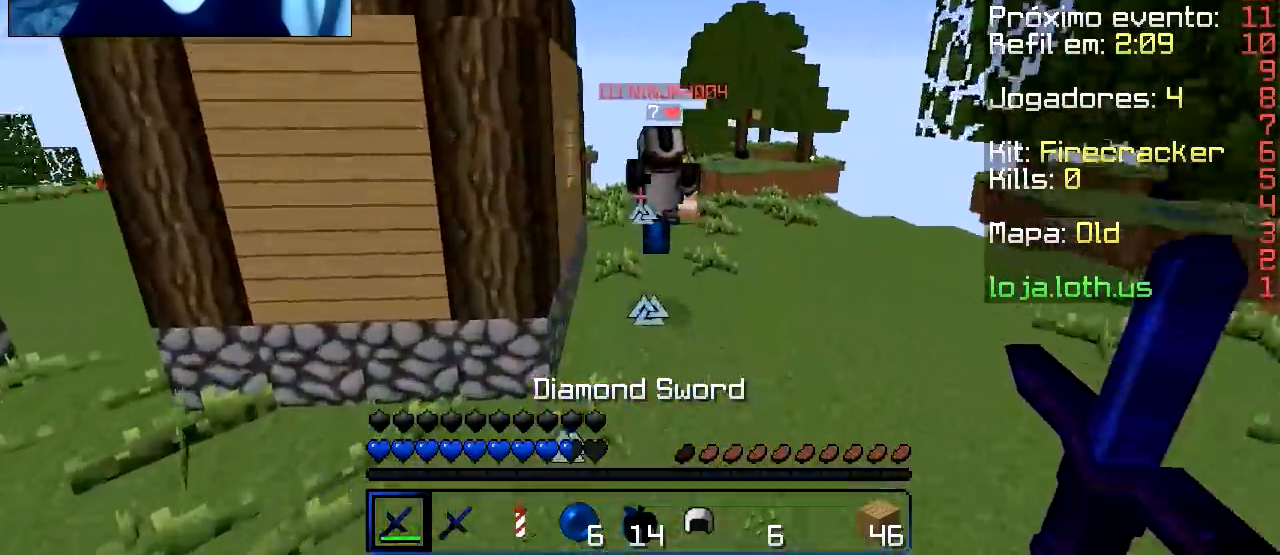
{"keys": ["w"], "events": []}
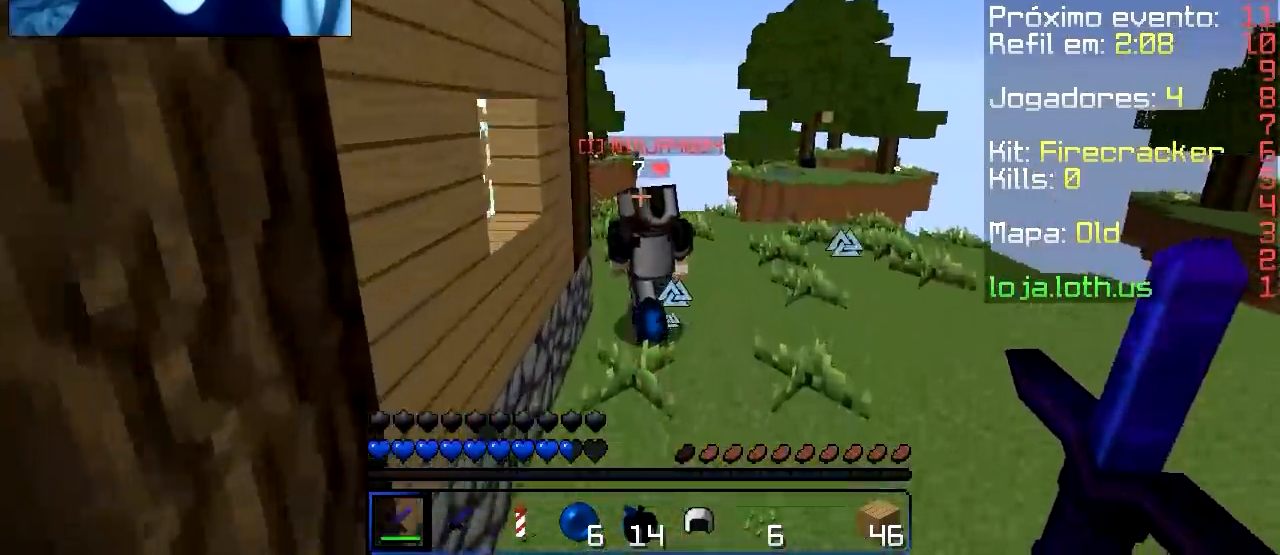
{"keys": ["w"], "events": []}
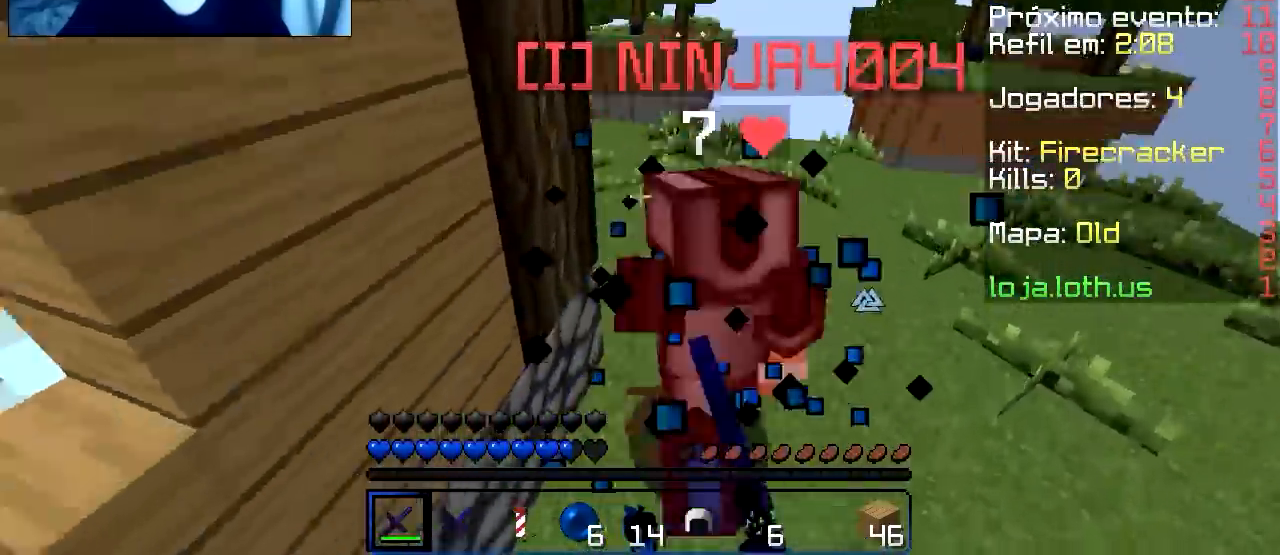
{"keys": ["w"], "events": []}
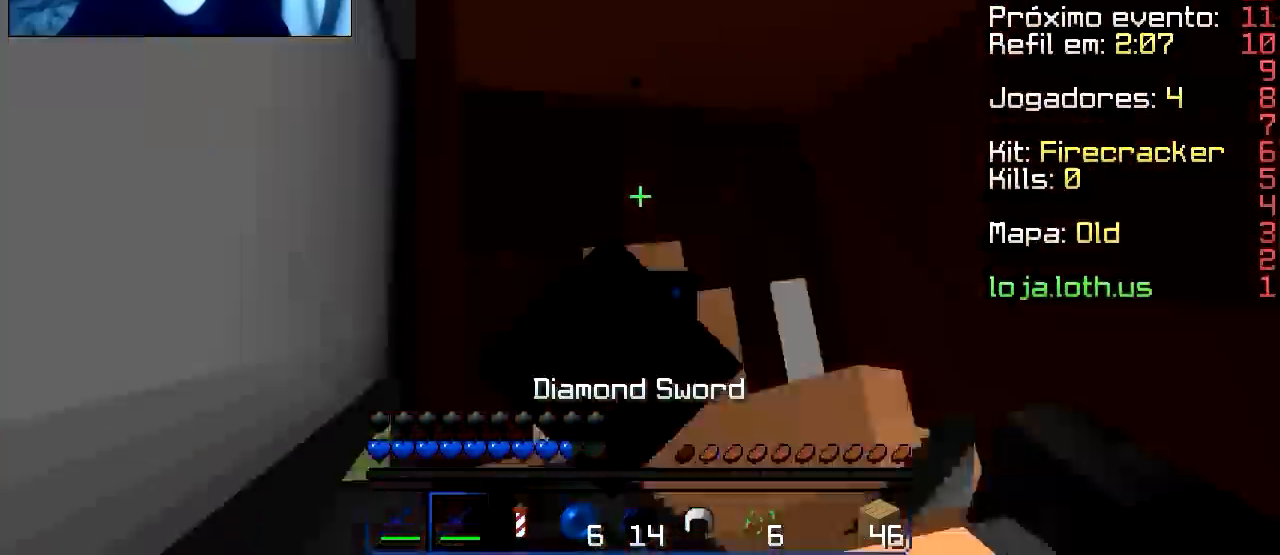
{"keys": ["s"], "events": [[200, "w", "up"], [250, "s", "down"], [300, "a", "down"], [450, "a", "up"]]}
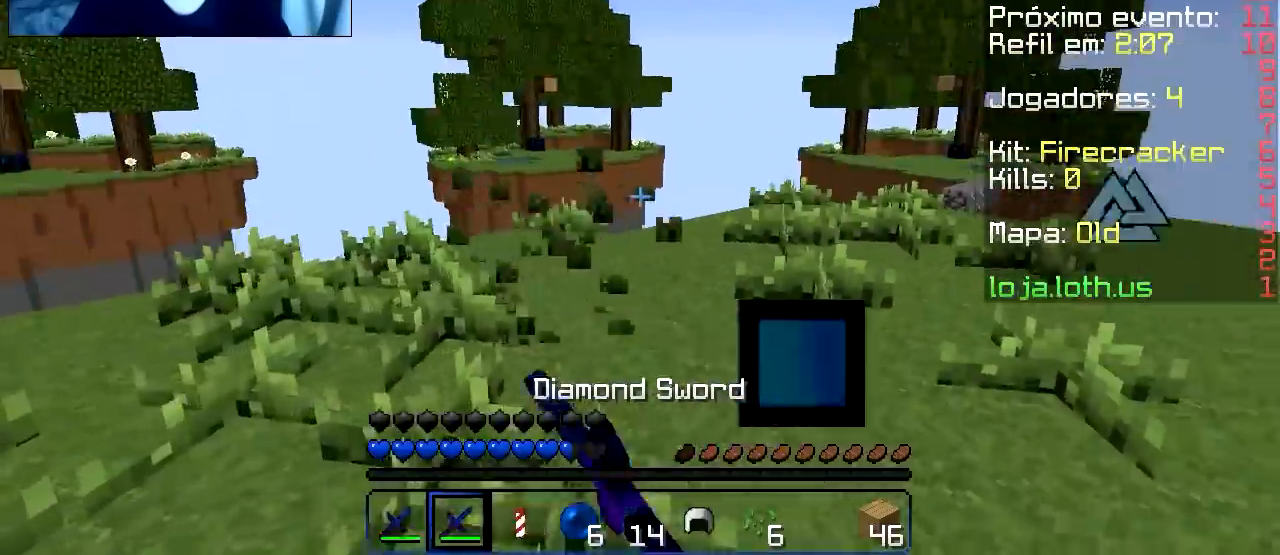
{"keys": ["s"], "events": [[50, "s", "up"], [317, "s", "down"]]}
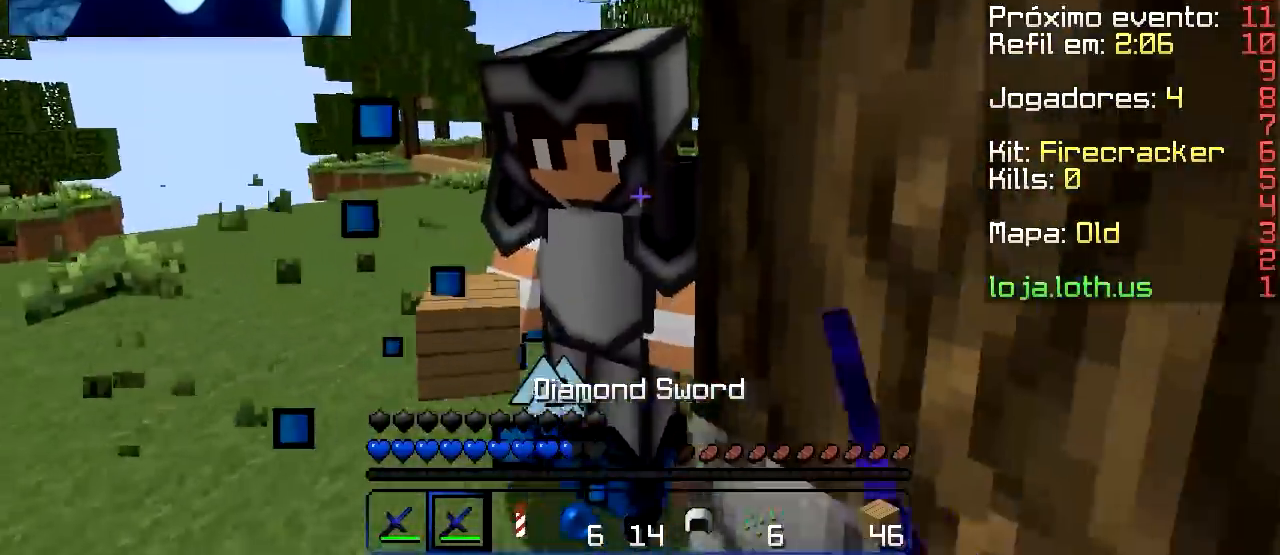
{"keys": ["s"], "events": [[33, "s", "up"], [100, "w", "down"], [267, "w", "up"], [333, "s", "down"]]}
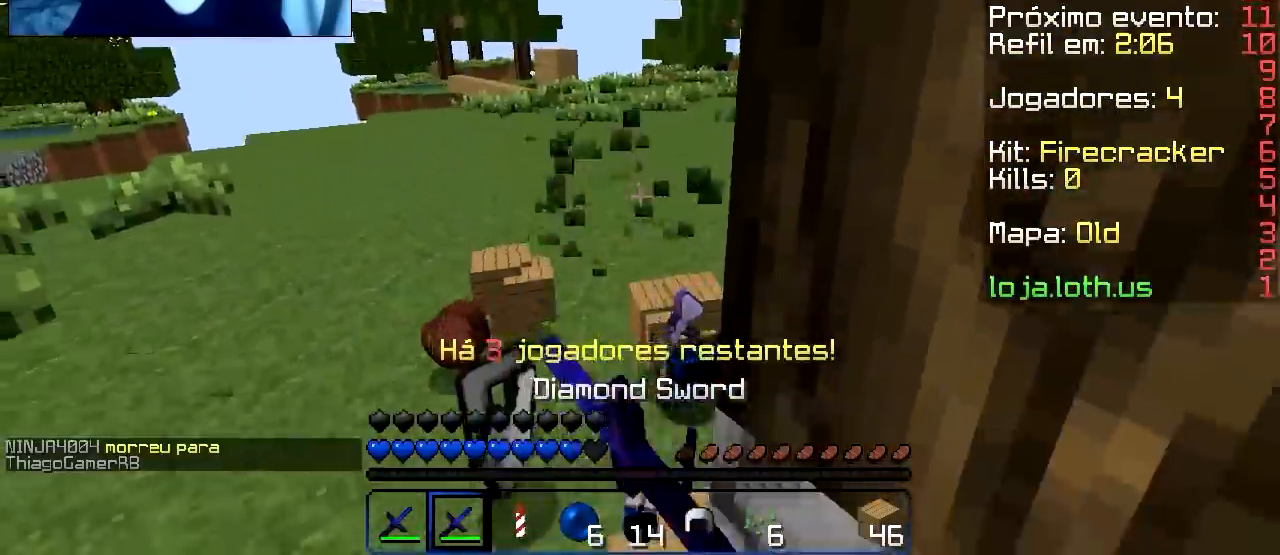
{"keys": ["d"], "events": [[17, "s", "up"], [17, "w", "down"], [100, "a", "down"], [300, "a", "up"], [300, "d", "down"], [484, "w", "up"]]}
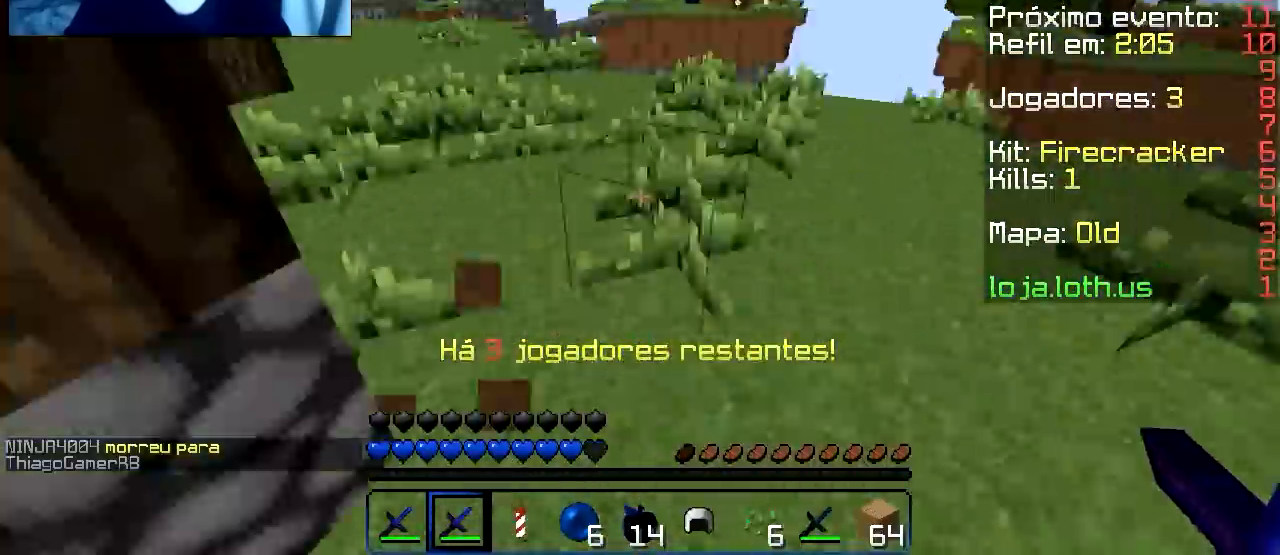
{"keys": ["a", "s"], "events": [[33, "s", "down"], [183, "d", "up"], [417, "a", "down"]]}